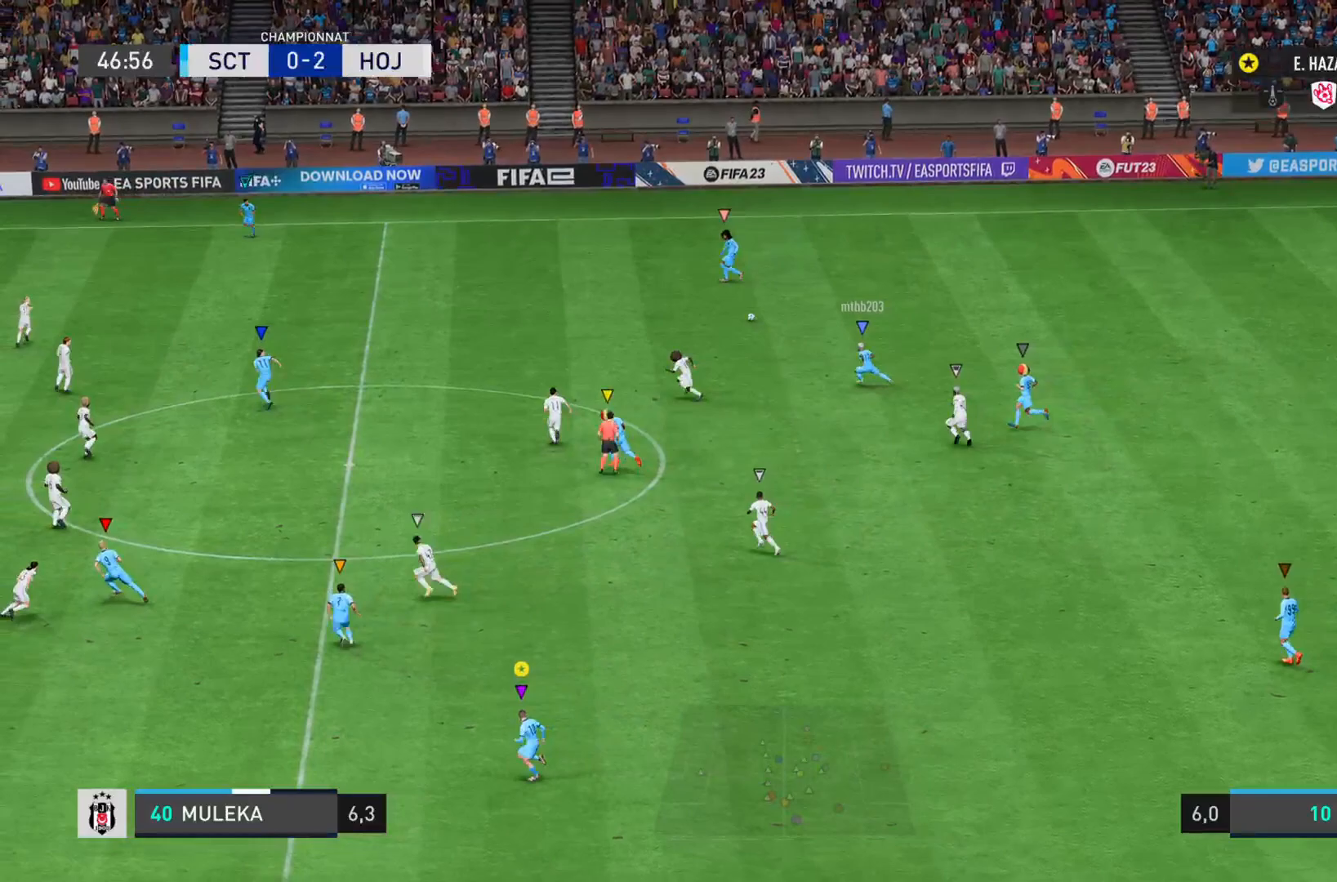
Gameplay with a controller (PlayStation layout); each line is a JSON object with the inputs held at the frame after it. "events" lists button and stick changes between this image and that frame as [ms after this image, input, new state], when the widget could be followed in between. Not read: L3 R3.
{"buttons": ["L1"], "left_stick": "left", "right_stick": "center", "events": []}
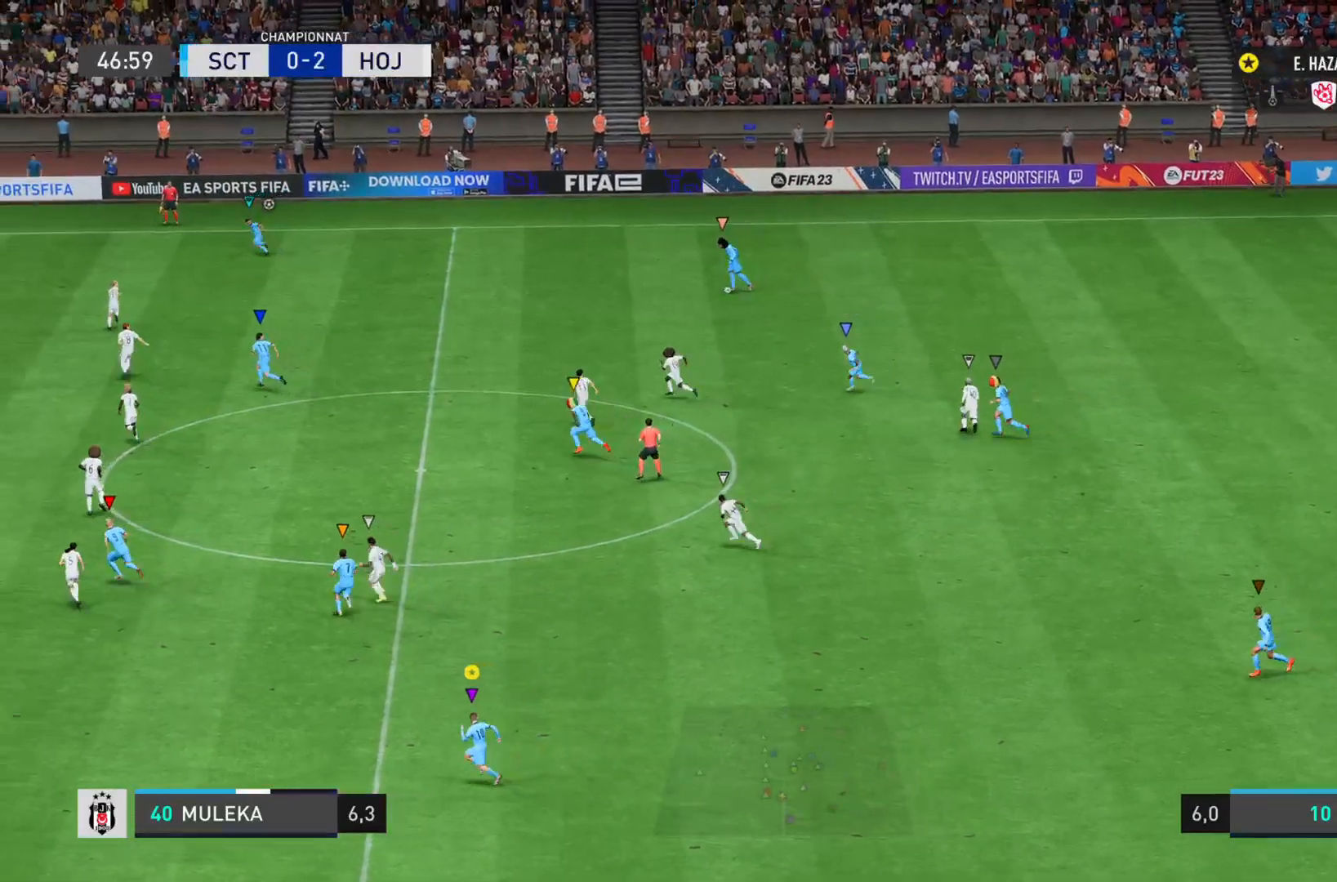
{"buttons": ["L1"], "left_stick": "left", "right_stick": "left", "events": [[500, "right_stick", "left"]]}
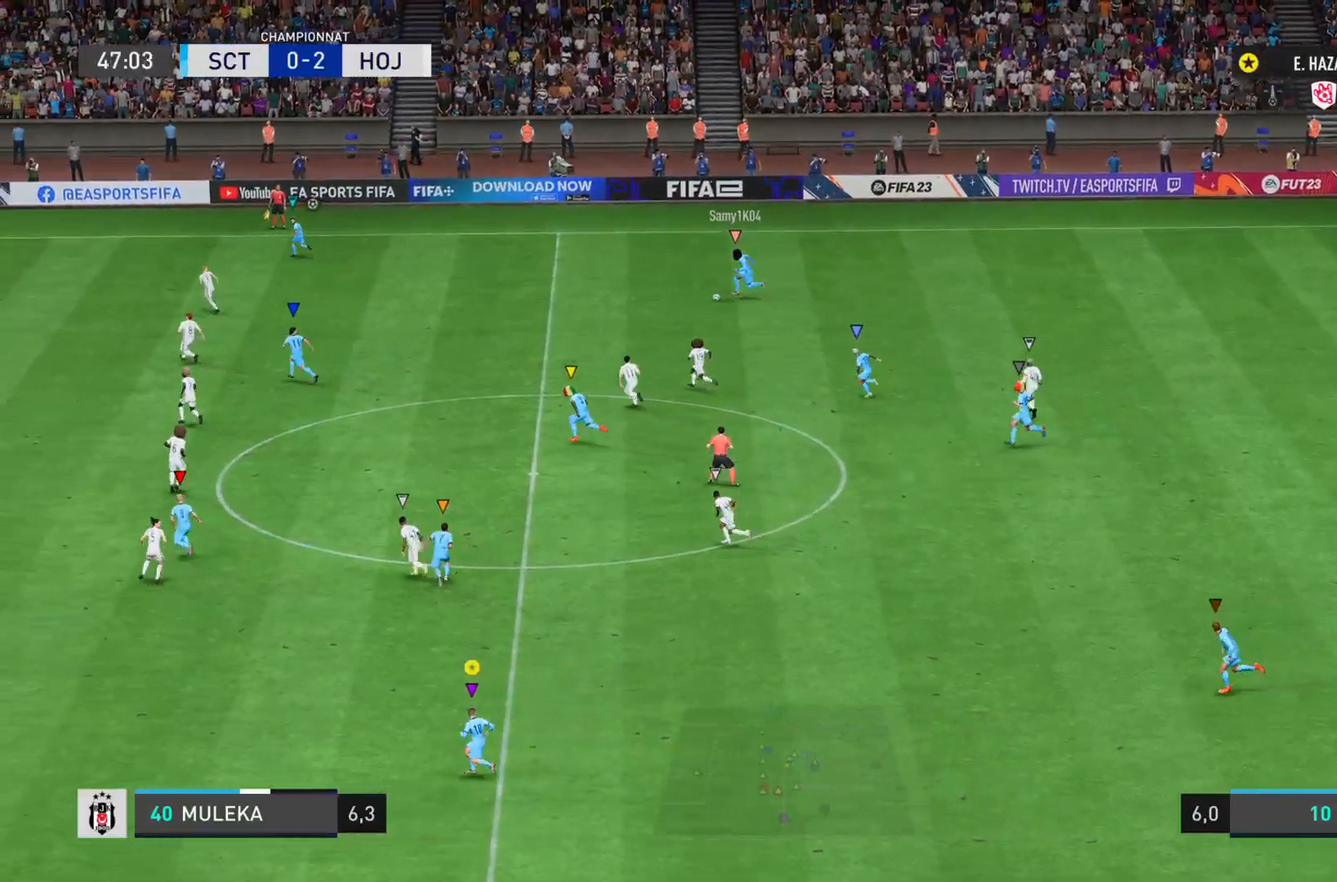
{"buttons": [], "left_stick": "left", "right_stick": "left", "events": [[83, "L1", "up"]]}
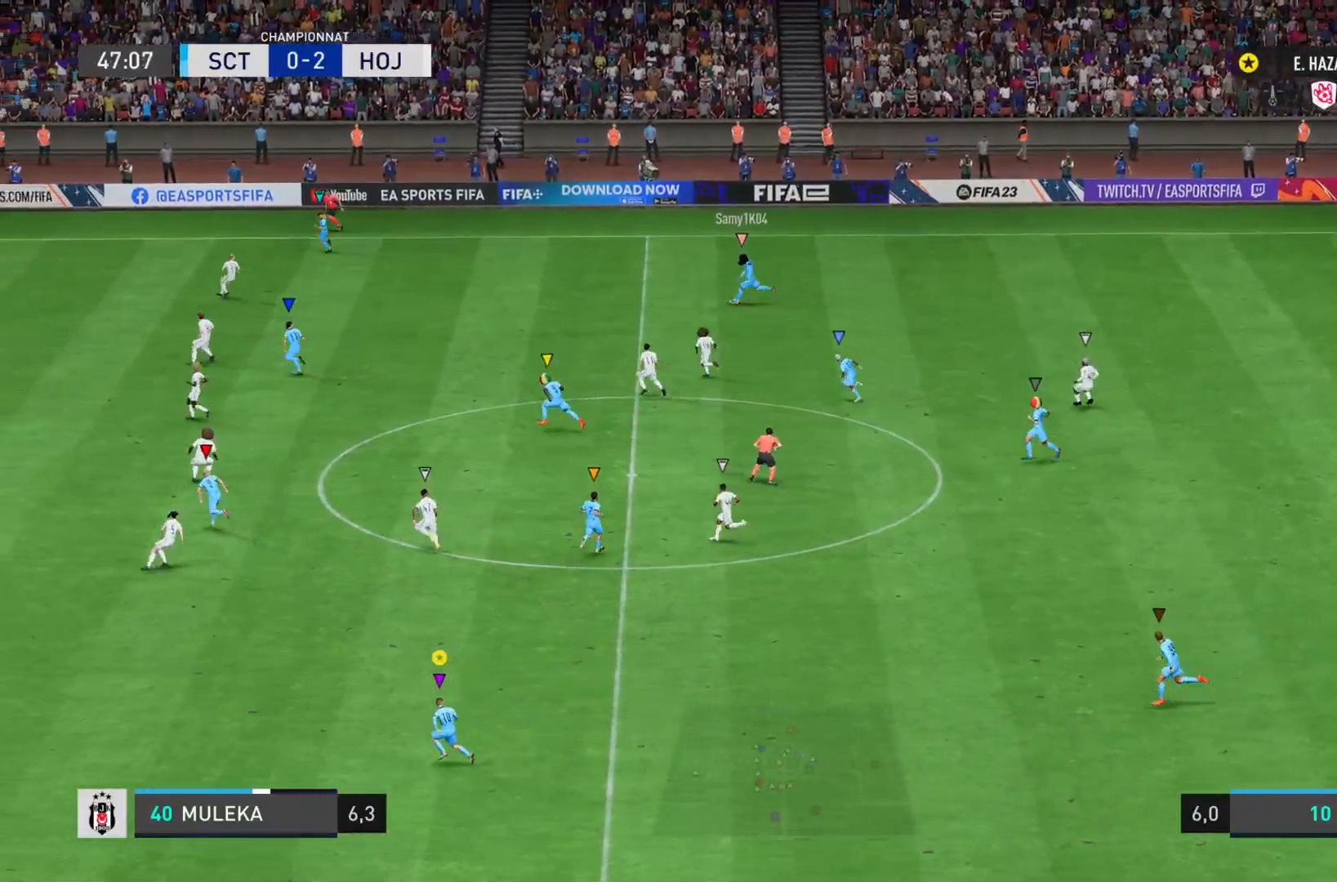
{"buttons": ["L1"], "left_stick": "left", "right_stick": "center", "events": [[133, "R2", "down"], [250, "R2", "up"], [400, "L1", "down"], [467, "right_stick", "center"]]}
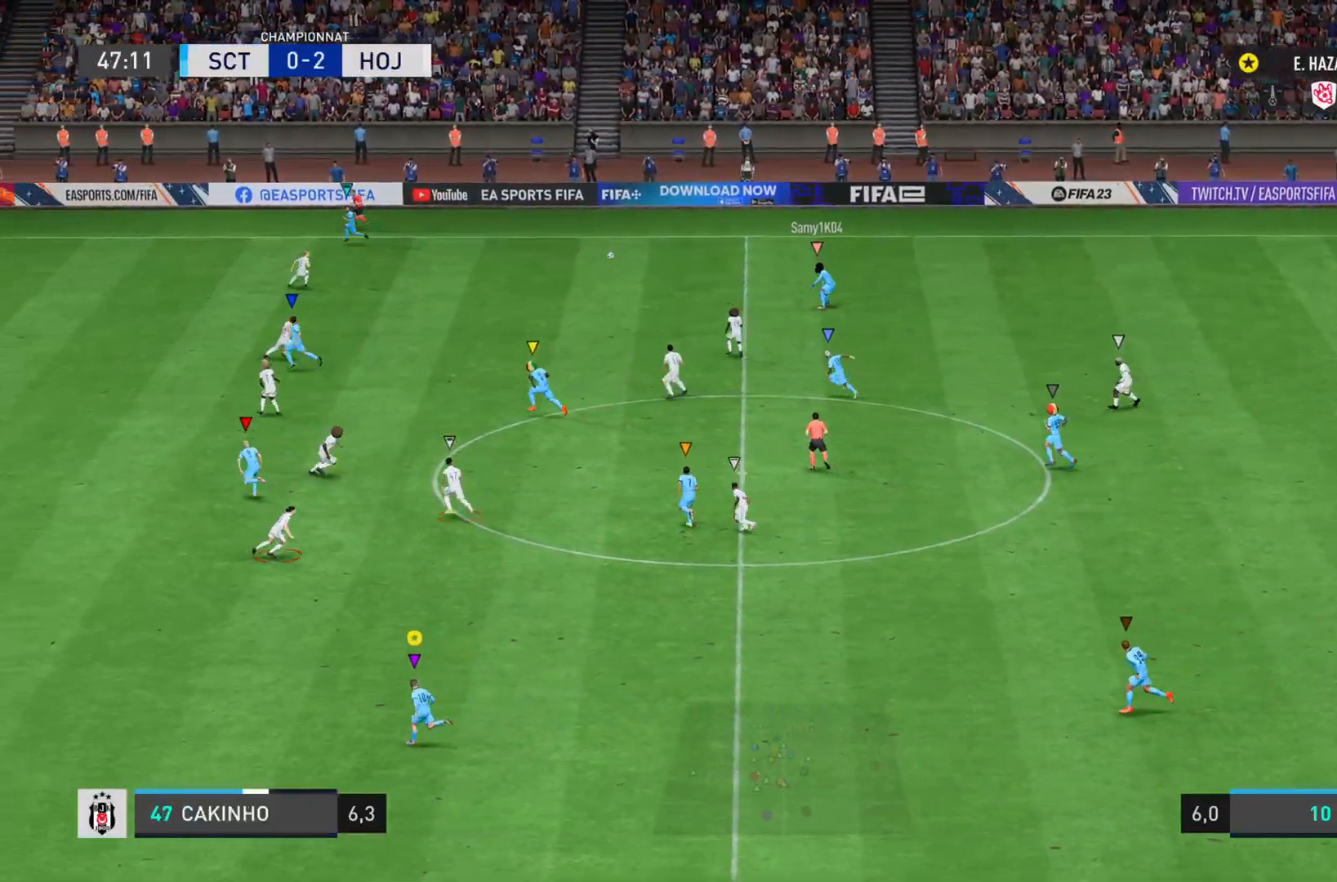
{"buttons": [], "left_stick": "left", "right_stick": "left", "events": [[267, "L1", "up"], [300, "right_stick", "left"]]}
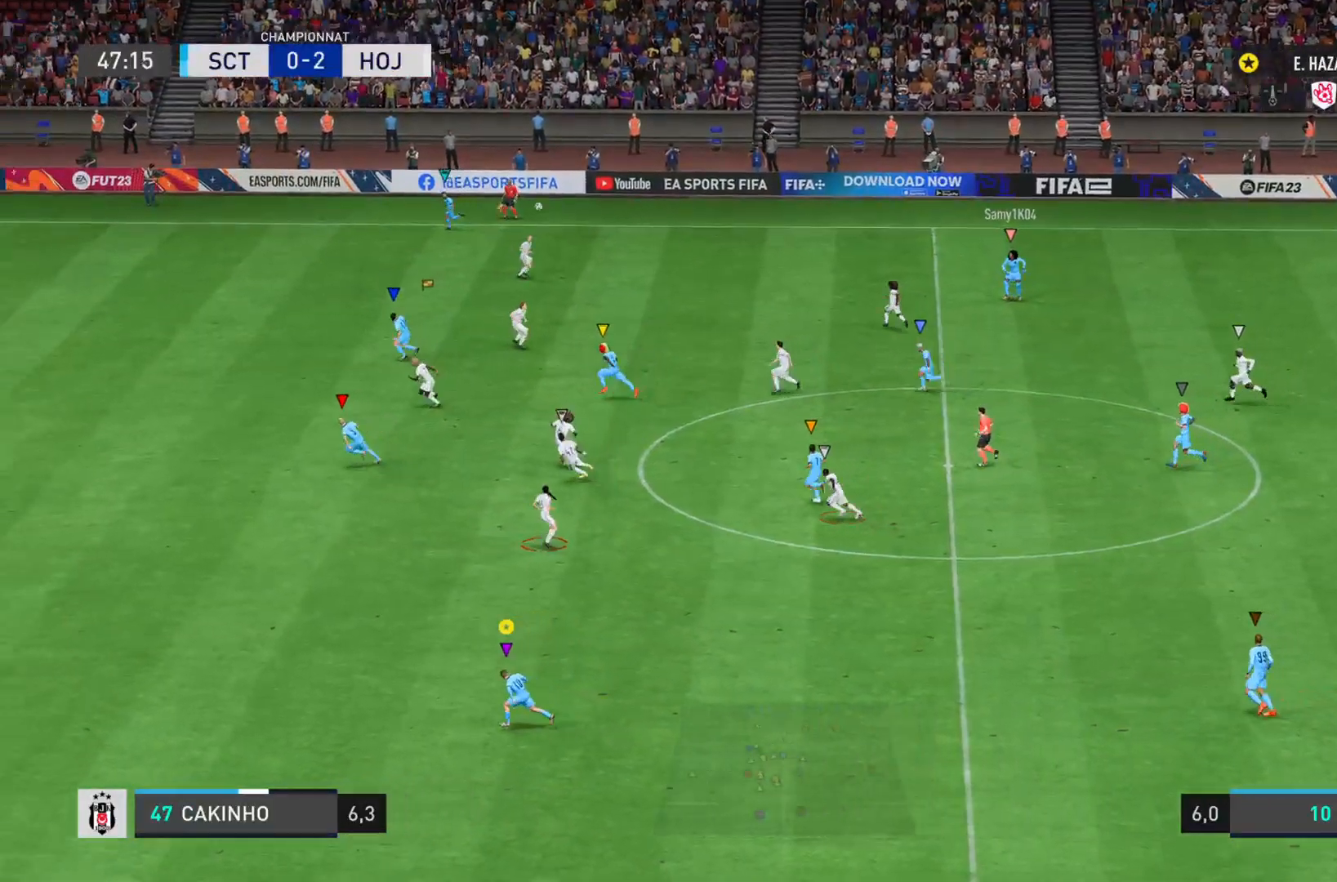
{"buttons": ["R2"], "left_stick": "left", "right_stick": "left", "events": [[433, "R2", "down"]]}
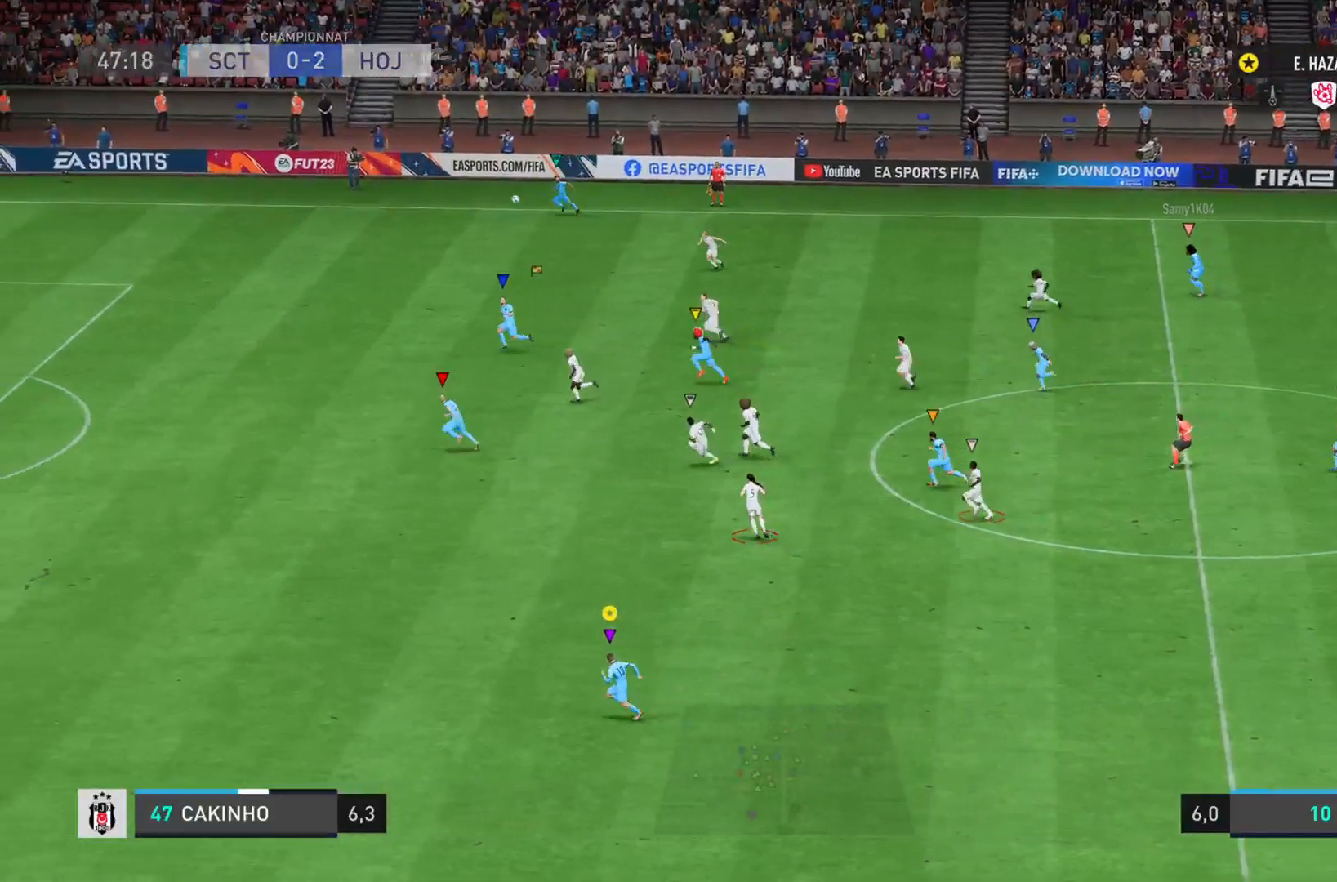
{"buttons": ["R2"], "left_stick": "left", "right_stick": "left", "events": [[217, "R2", "up"], [501, "R2", "down"]]}
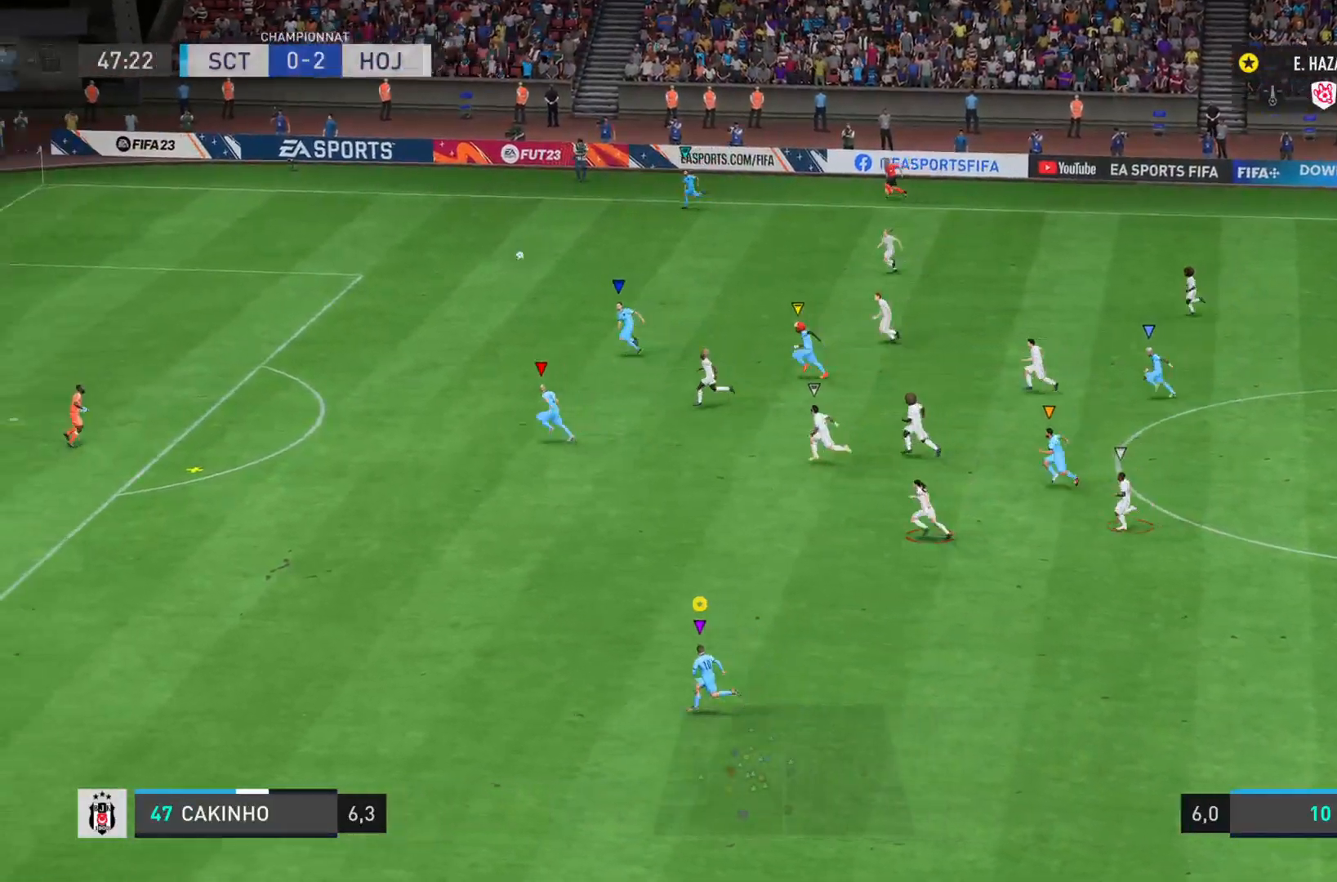
{"buttons": [], "left_stick": "left", "right_stick": "center", "events": [[16, "R2", "up"], [250, "right_stick", "center"], [283, "L1", "down"], [483, "L1", "up"]]}
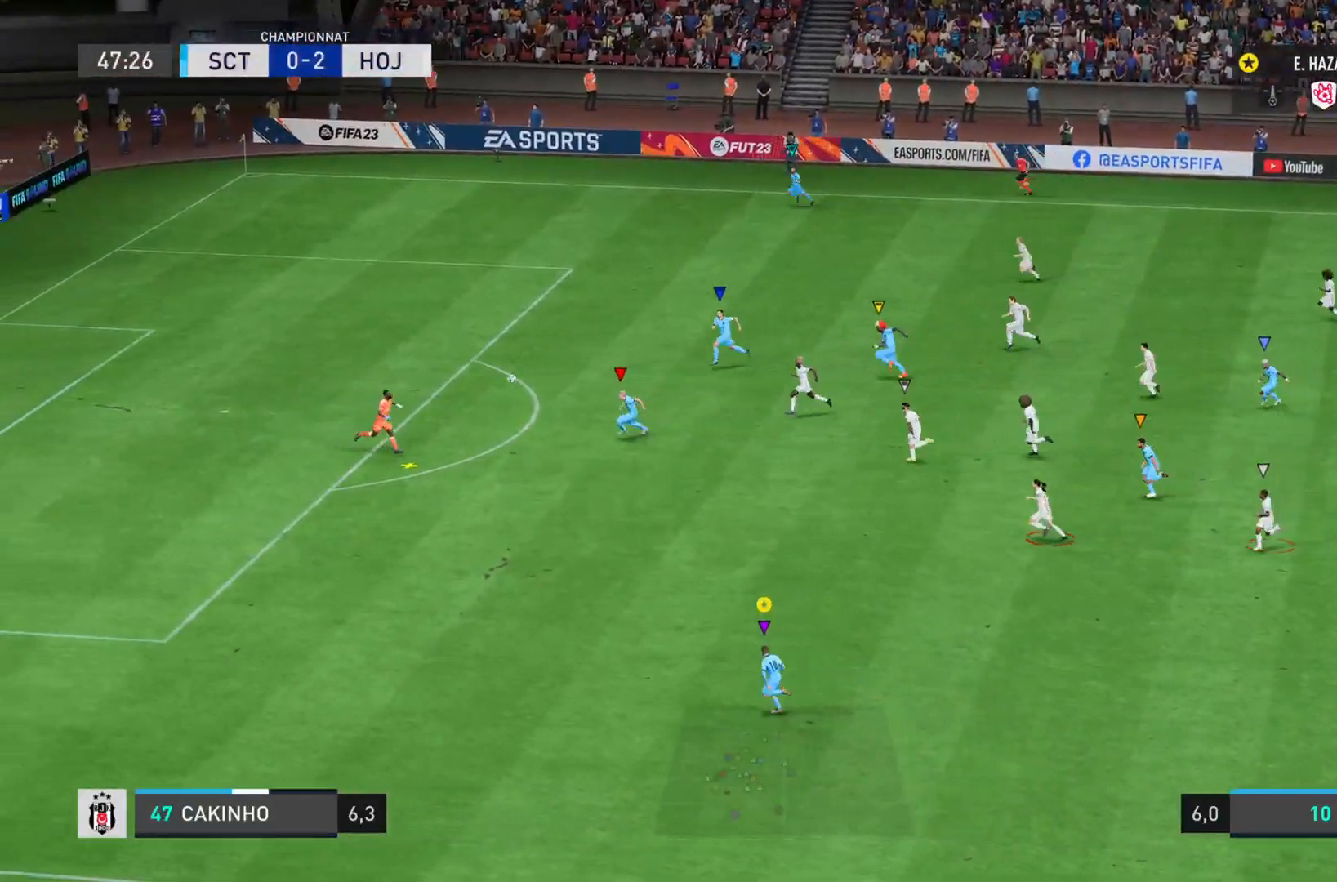
{"buttons": [], "left_stick": "down-right", "right_stick": "right", "events": [[150, "left_stick", "center"], [234, "L2", "down"], [250, "left_stick", "down-right"], [334, "right_stick", "right"], [501, "L2", "up"]]}
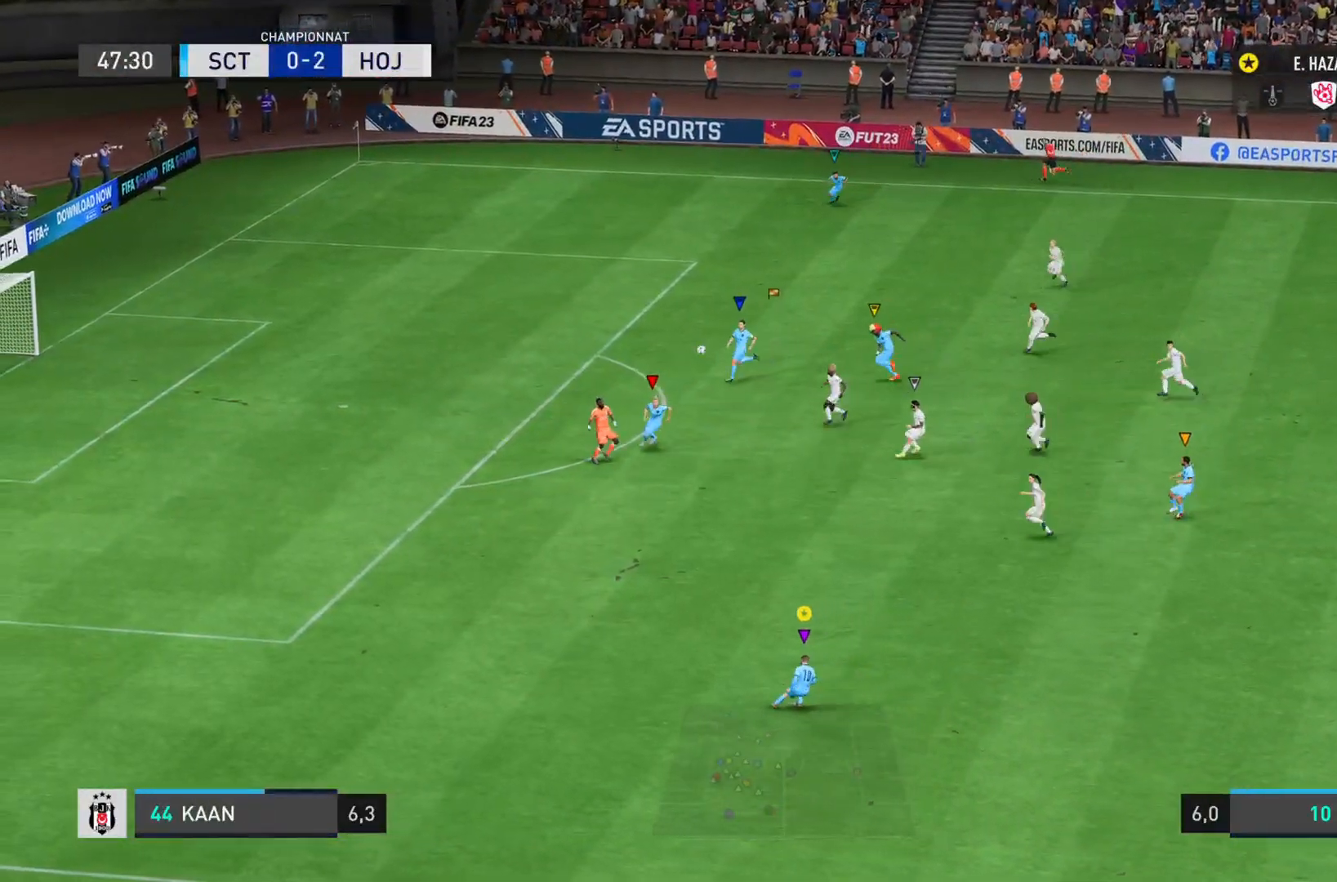
{"buttons": [], "left_stick": "down-right", "right_stick": "right"}
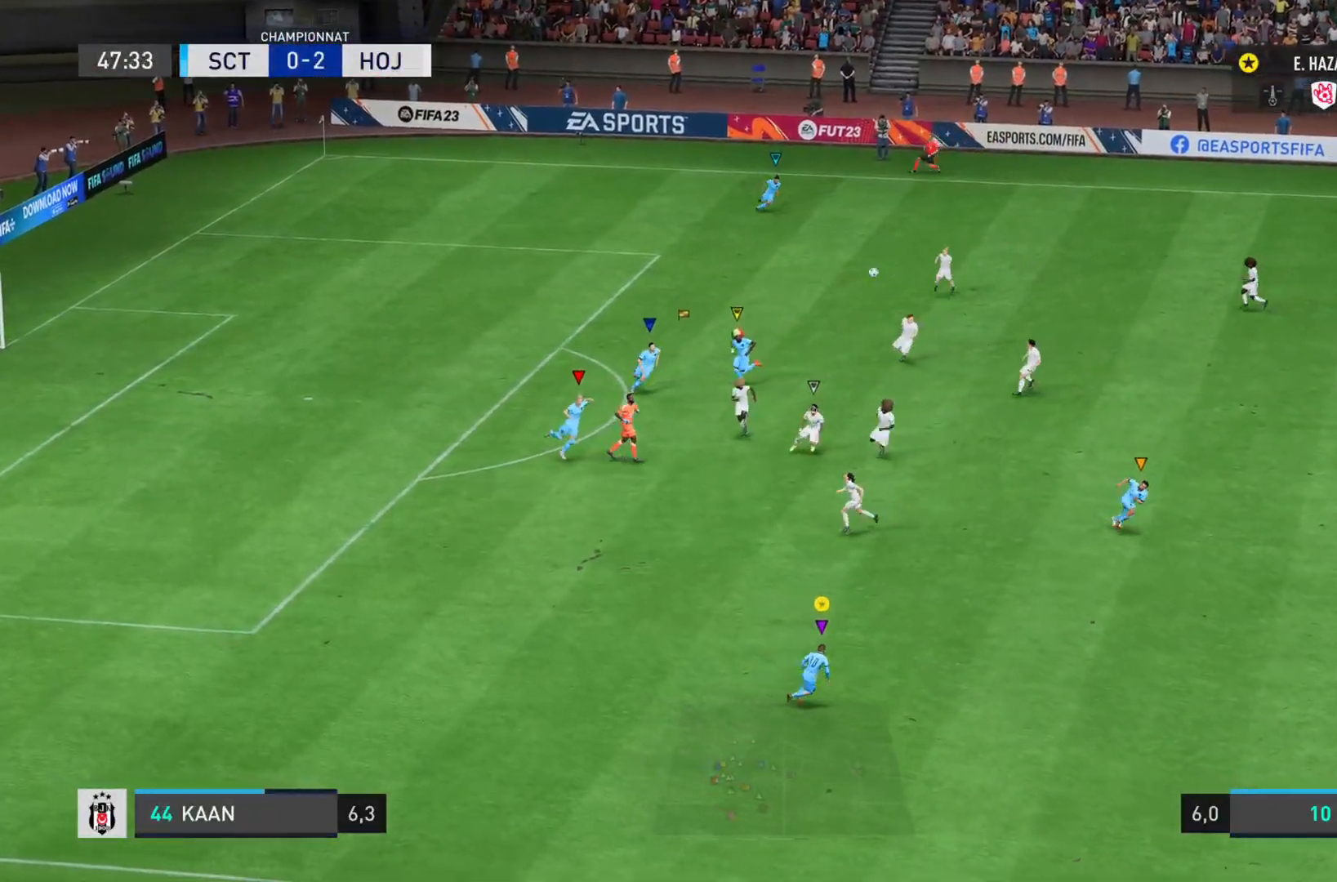
{"buttons": [], "left_stick": "down-right", "right_stick": "right", "events": []}
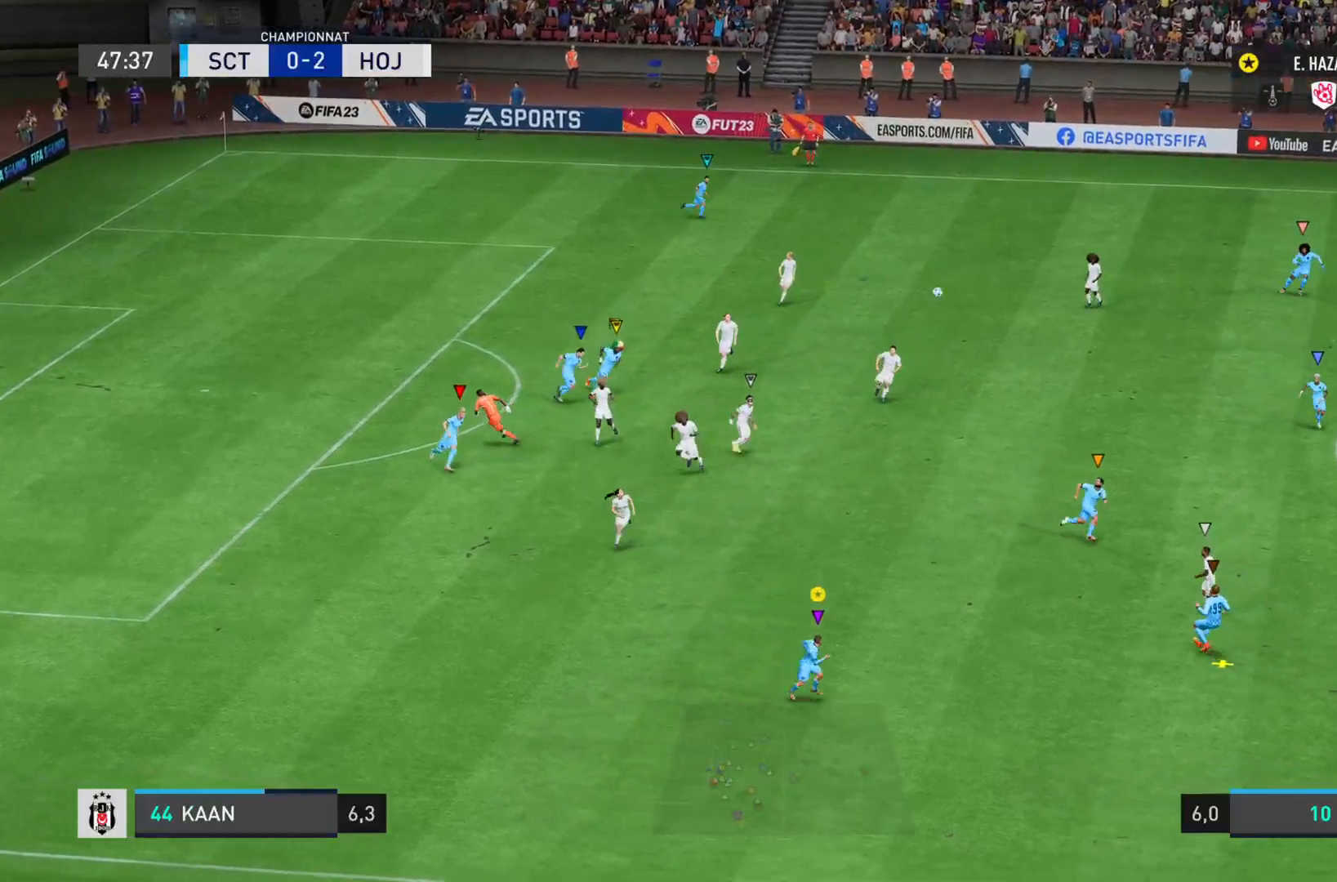
{"buttons": ["L2"], "left_stick": "down-left", "right_stick": "center", "events": [[50, "L2", "down"], [66, "left_stick", "down"], [66, "right_stick", "center"], [333, "left_stick", "down-left"]]}
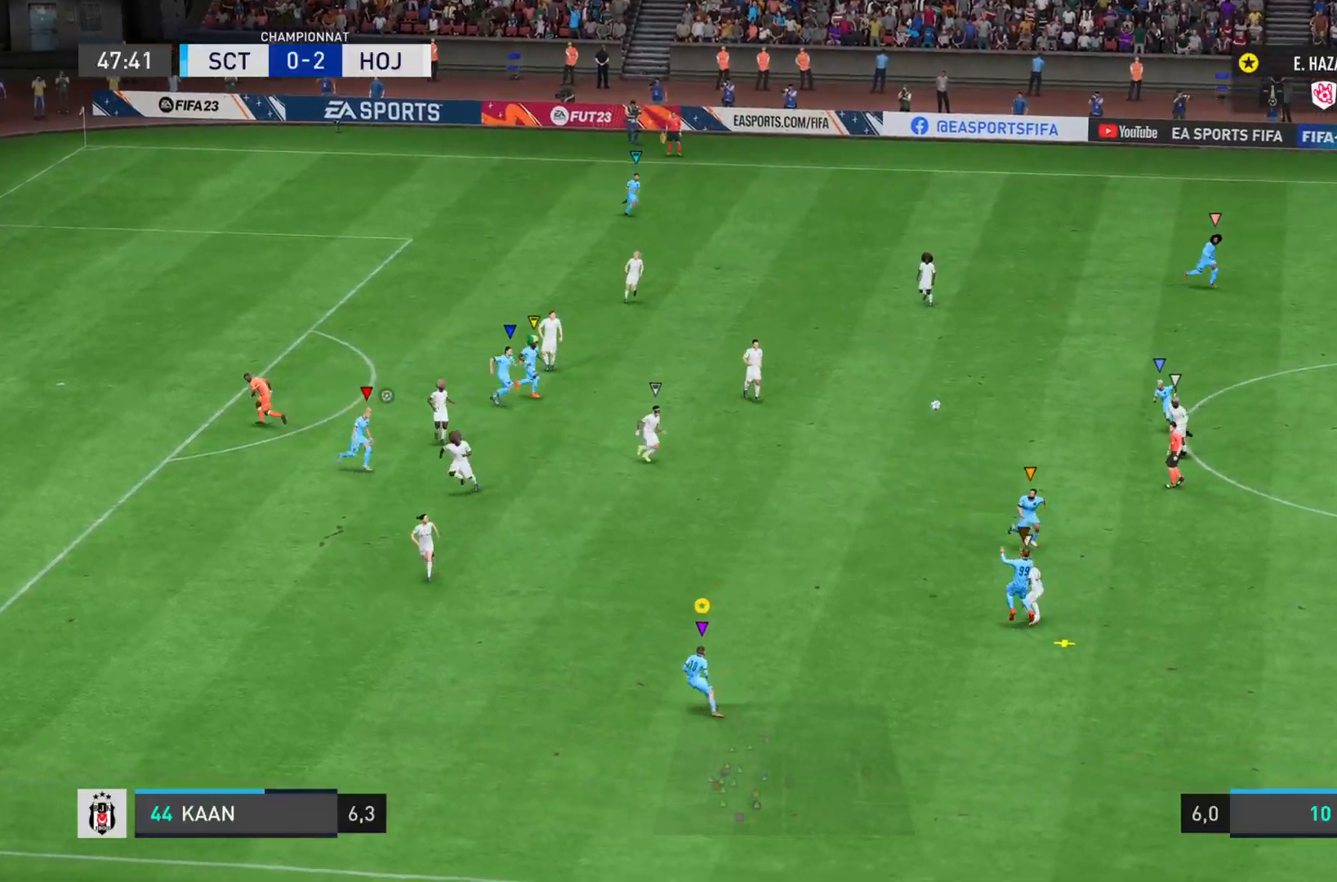
{"buttons": ["L2"], "left_stick": "down-left", "right_stick": "center", "events": []}
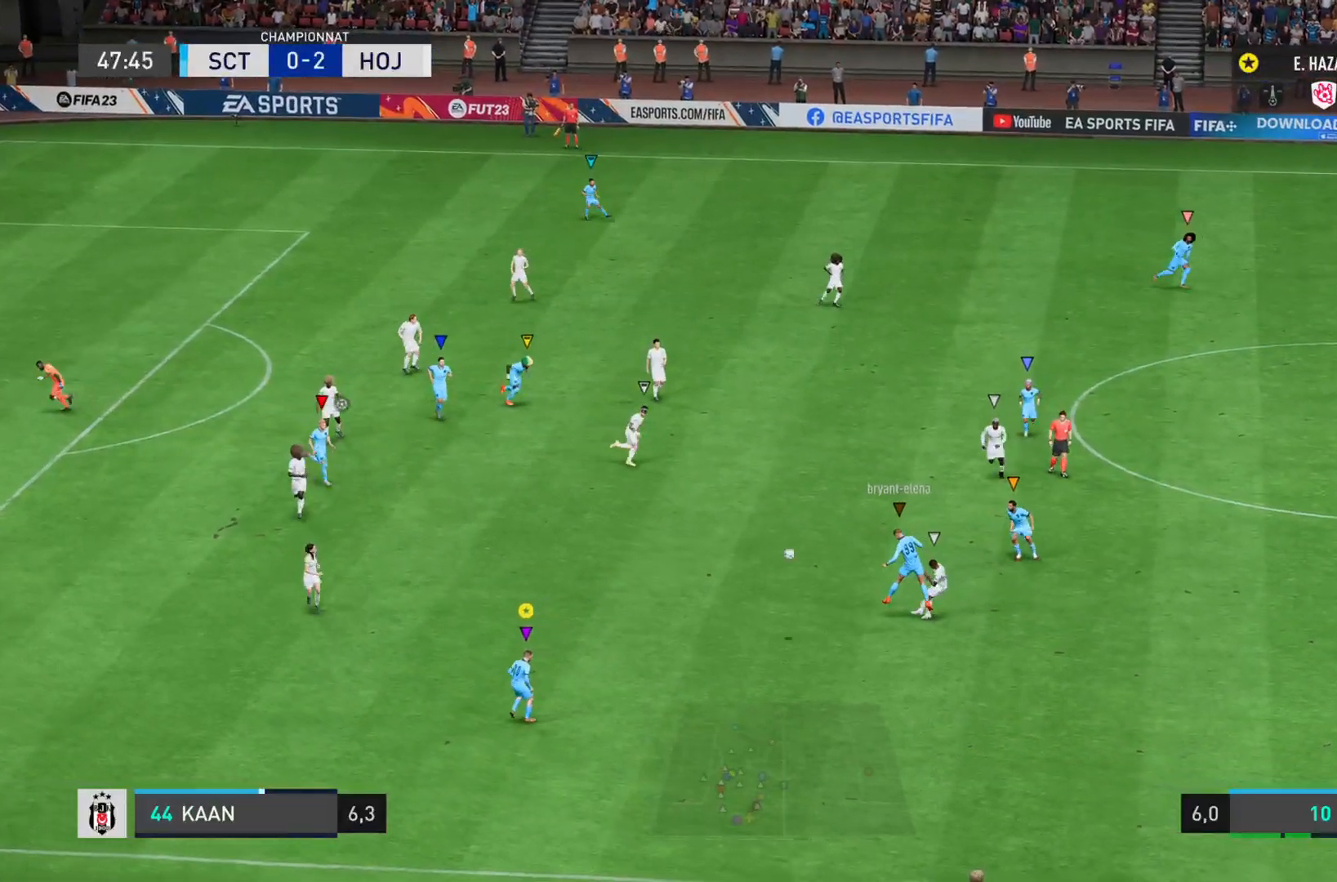
{"buttons": ["L2"], "left_stick": "down-left", "right_stick": "center", "events": []}
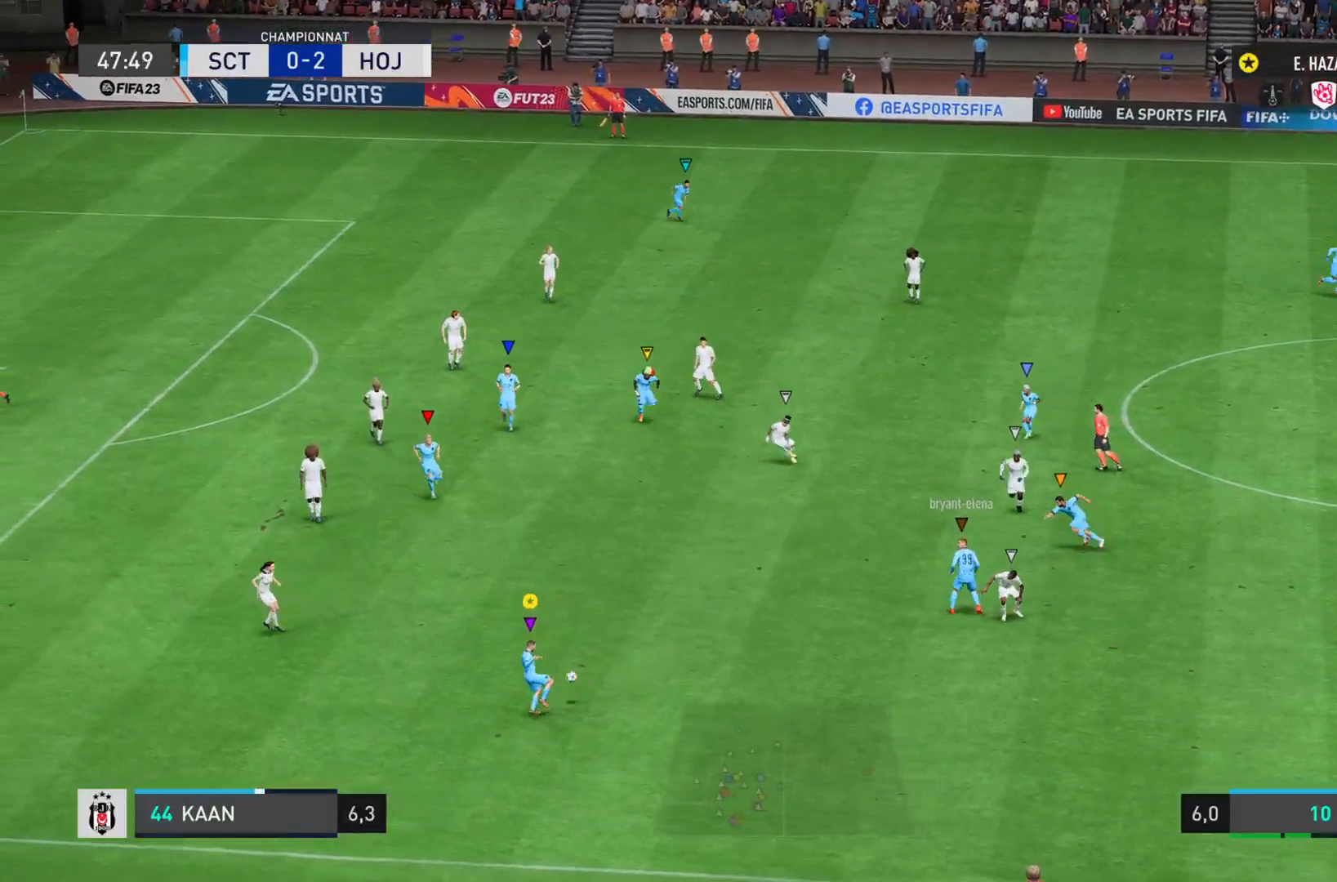
{"buttons": [], "left_stick": "up-left", "right_stick": "center", "events": [[284, "L2", "up"], [350, "left_stick", "up-left"]]}
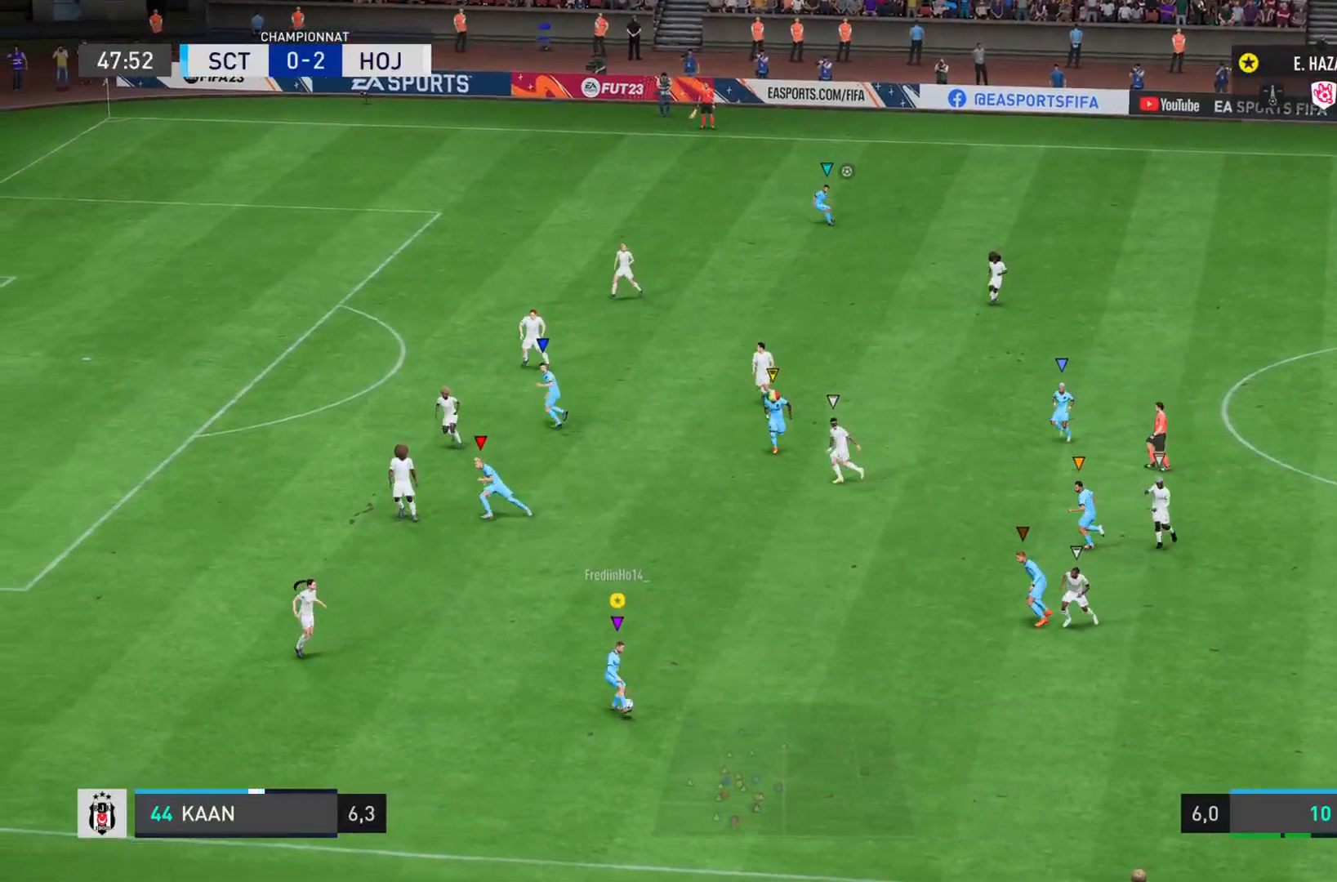
{"buttons": [], "left_stick": "up", "right_stick": "center", "events": [[33, "left_stick", "up"], [66, "L1", "down"], [100, "CROSS", "down"], [267, "CROSS", "up"], [267, "L1", "up"]]}
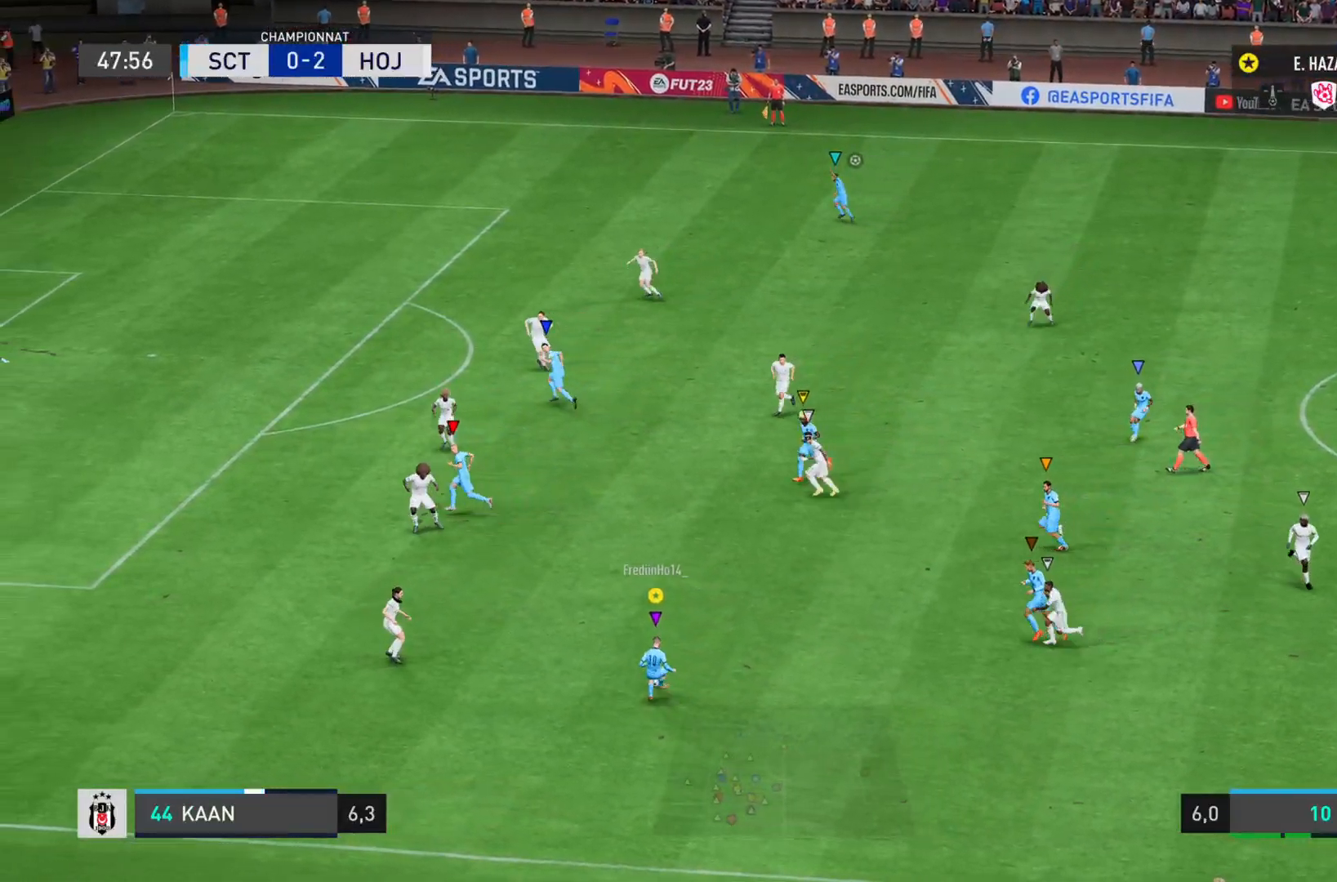
{"buttons": [], "left_stick": "up", "right_stick": "center", "events": []}
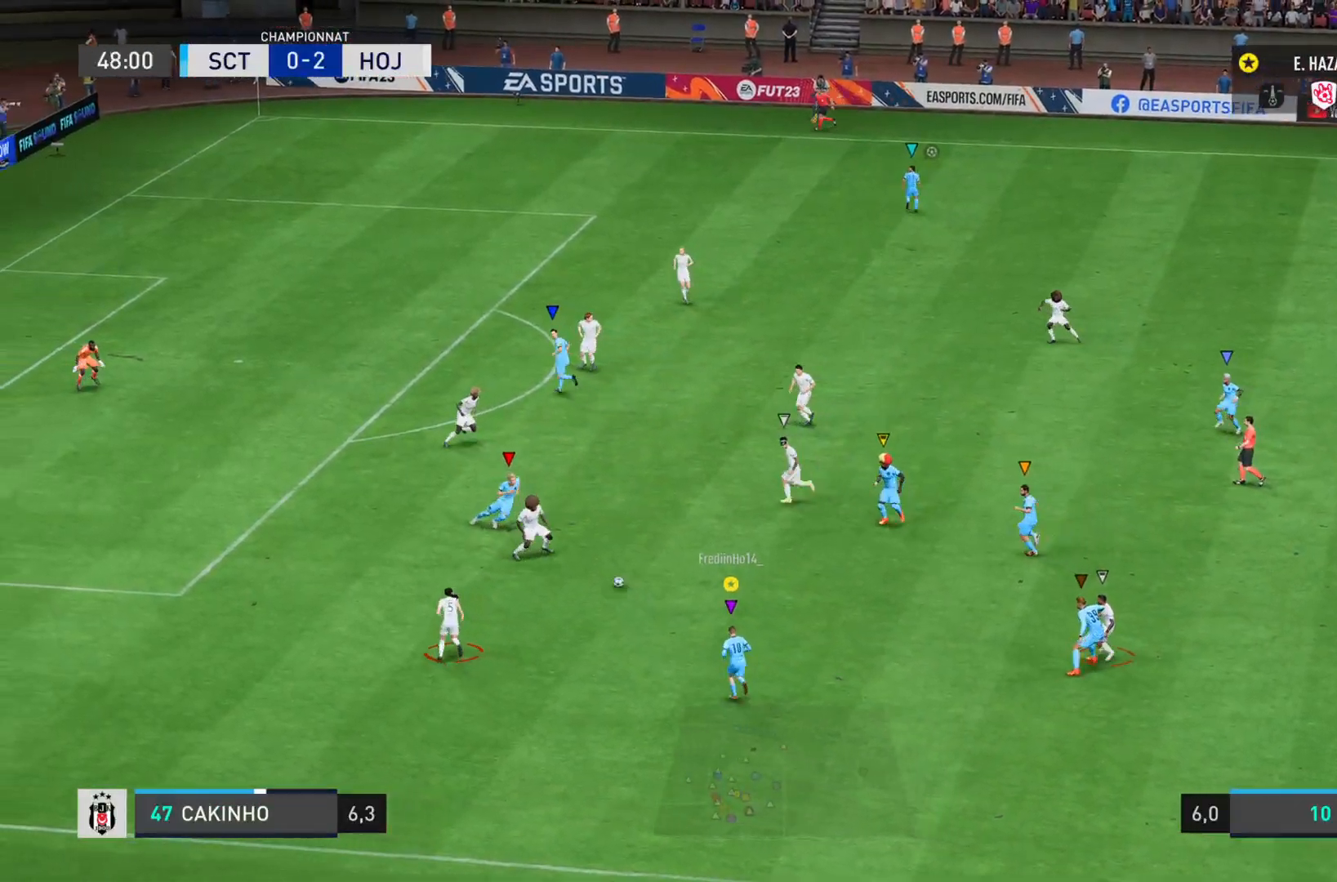
{"buttons": [], "left_stick": "up-right", "right_stick": "center", "events": [[433, "left_stick", "up-right"]]}
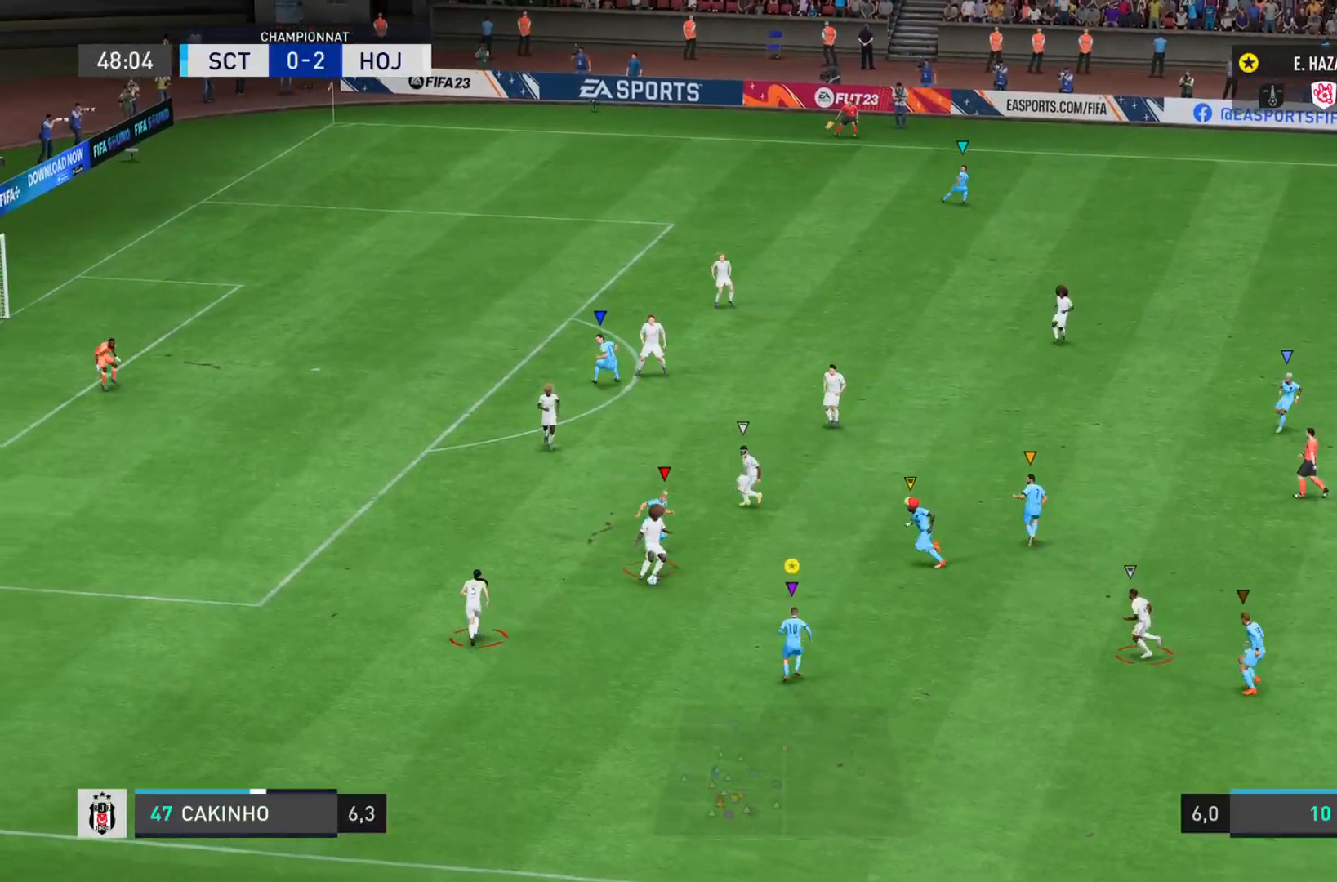
{"buttons": ["L2"], "left_stick": "right", "right_stick": "right", "events": [[100, "left_stick", "right"], [100, "right_stick", "right"], [300, "L2", "down"]]}
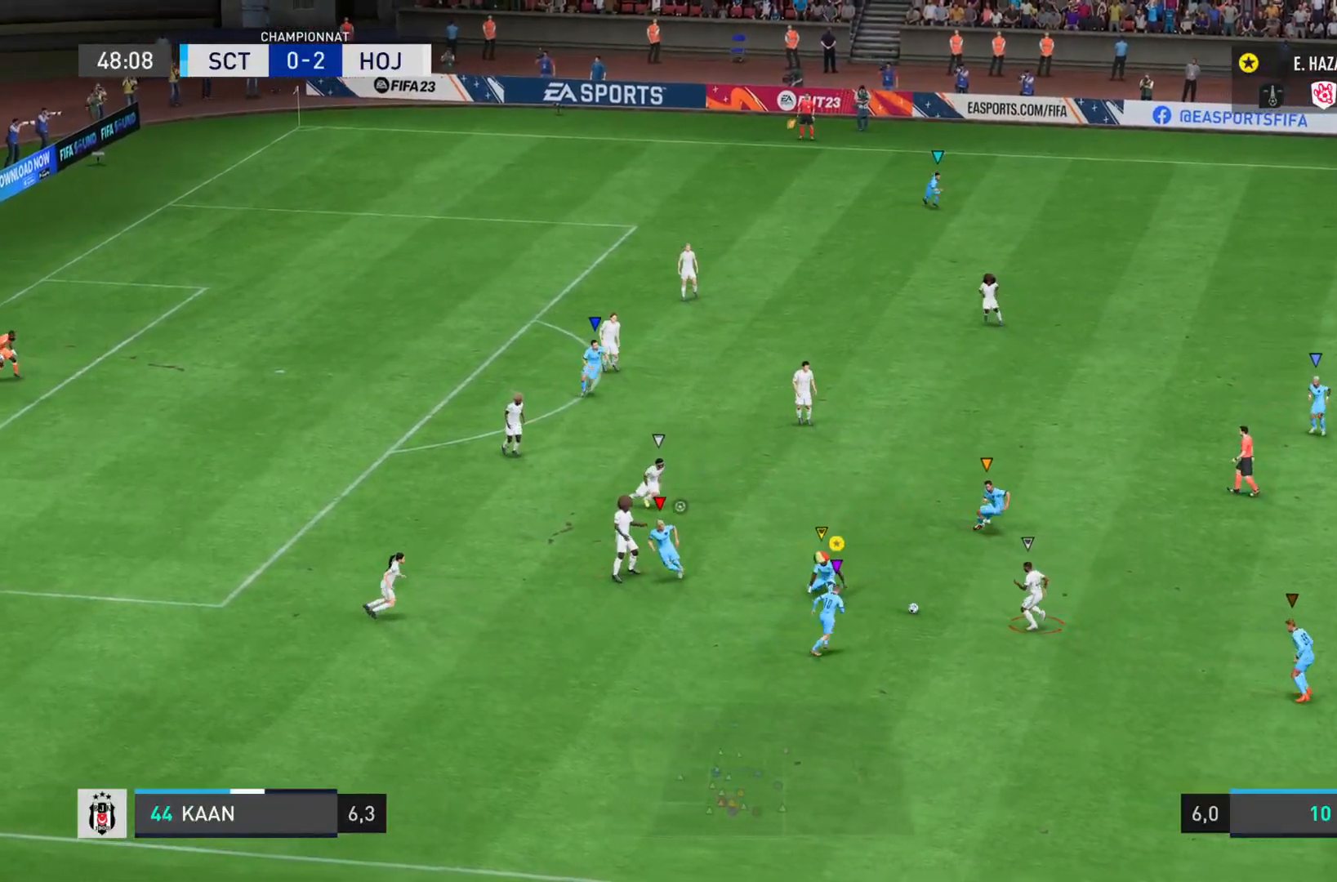
{"buttons": [], "left_stick": "right", "right_stick": "right", "events": [[333, "L2", "up"]]}
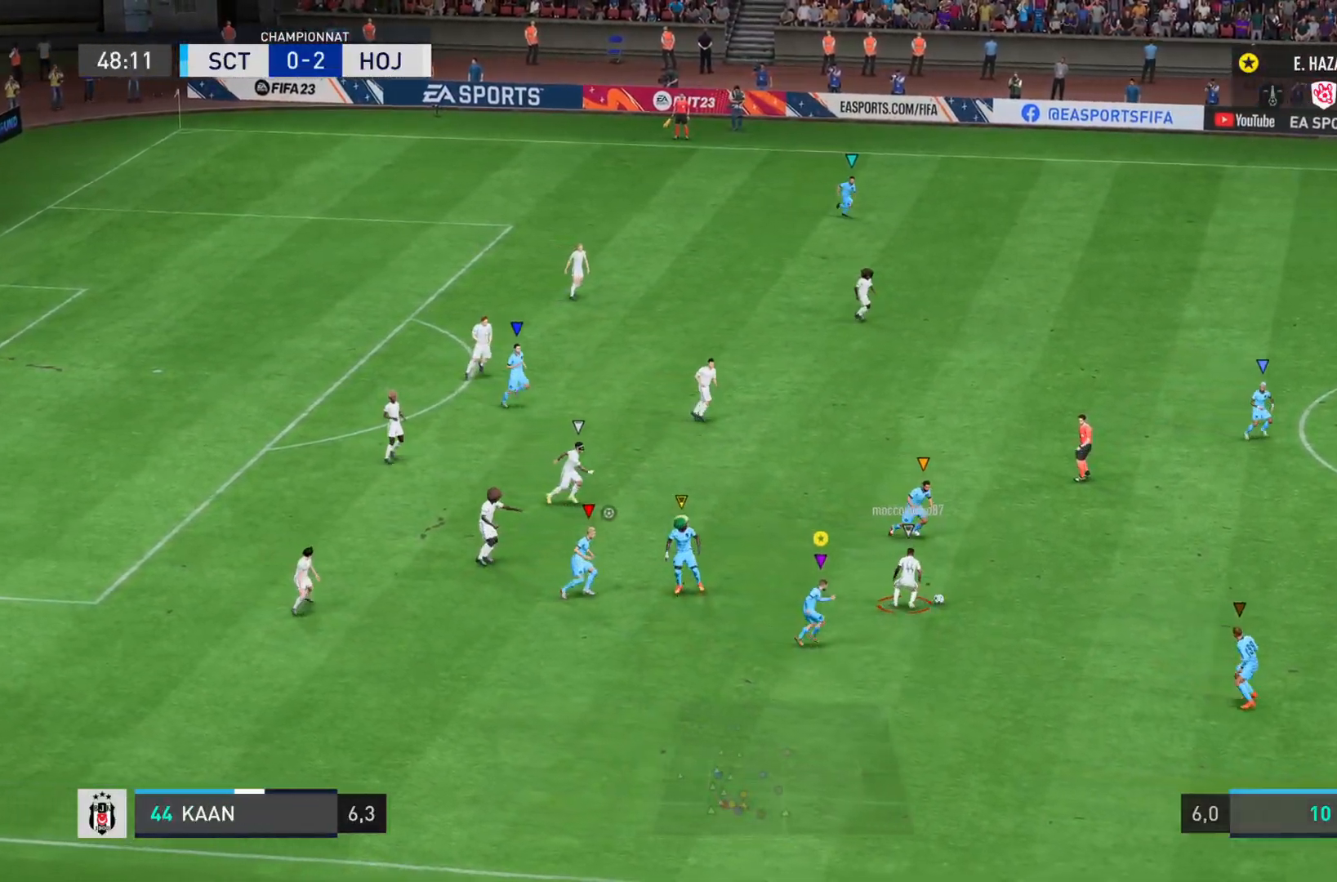
{"buttons": [], "left_stick": "right", "right_stick": "right", "events": []}
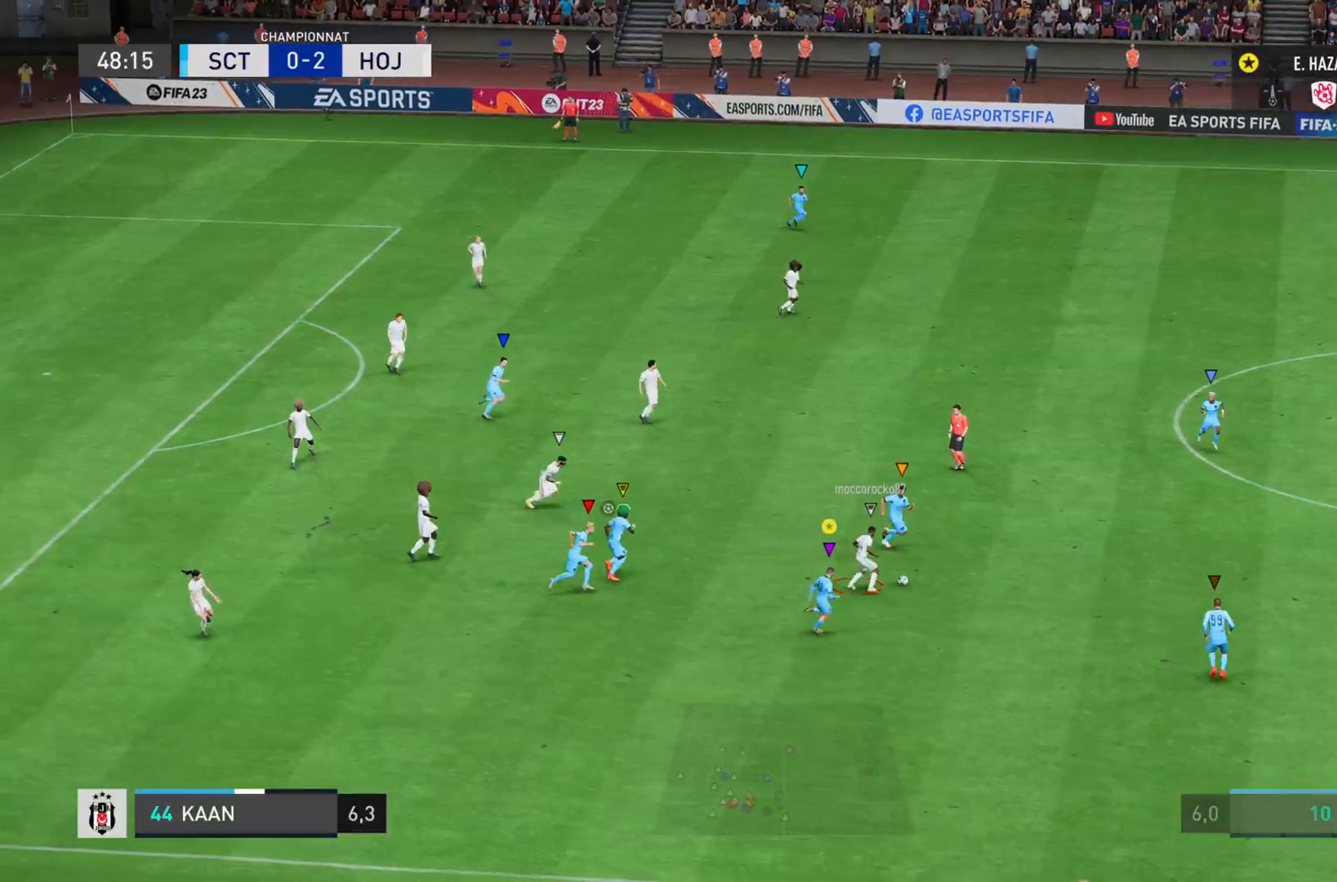
{"buttons": ["L2"], "left_stick": "down-right", "right_stick": "right", "events": [[433, "left_stick", "down-right"], [483, "L2", "down"]]}
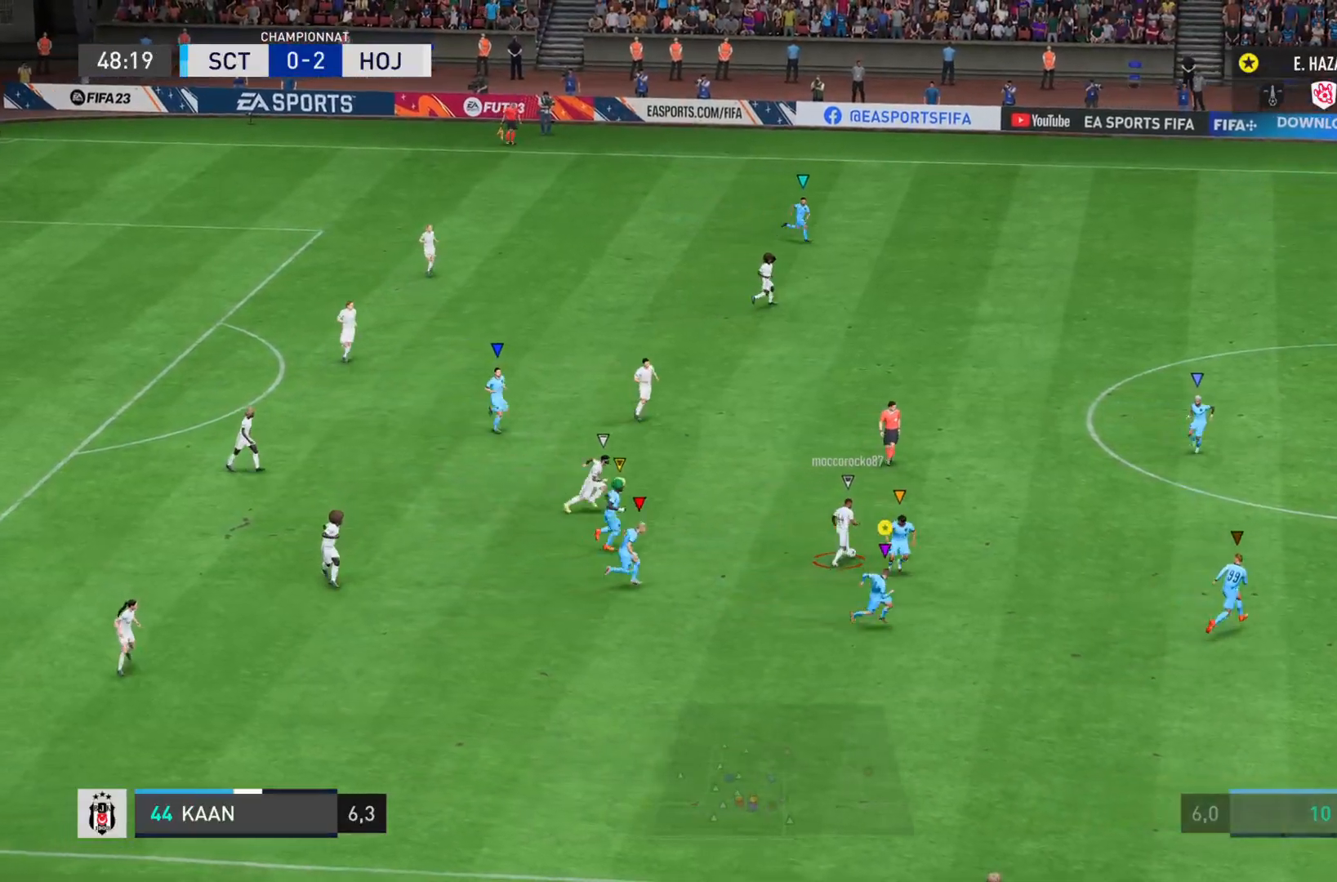
{"buttons": ["L2"], "left_stick": "right", "right_stick": "right", "events": [[334, "right_stick", "center"], [400, "left_stick", "right"], [484, "right_stick", "right"]]}